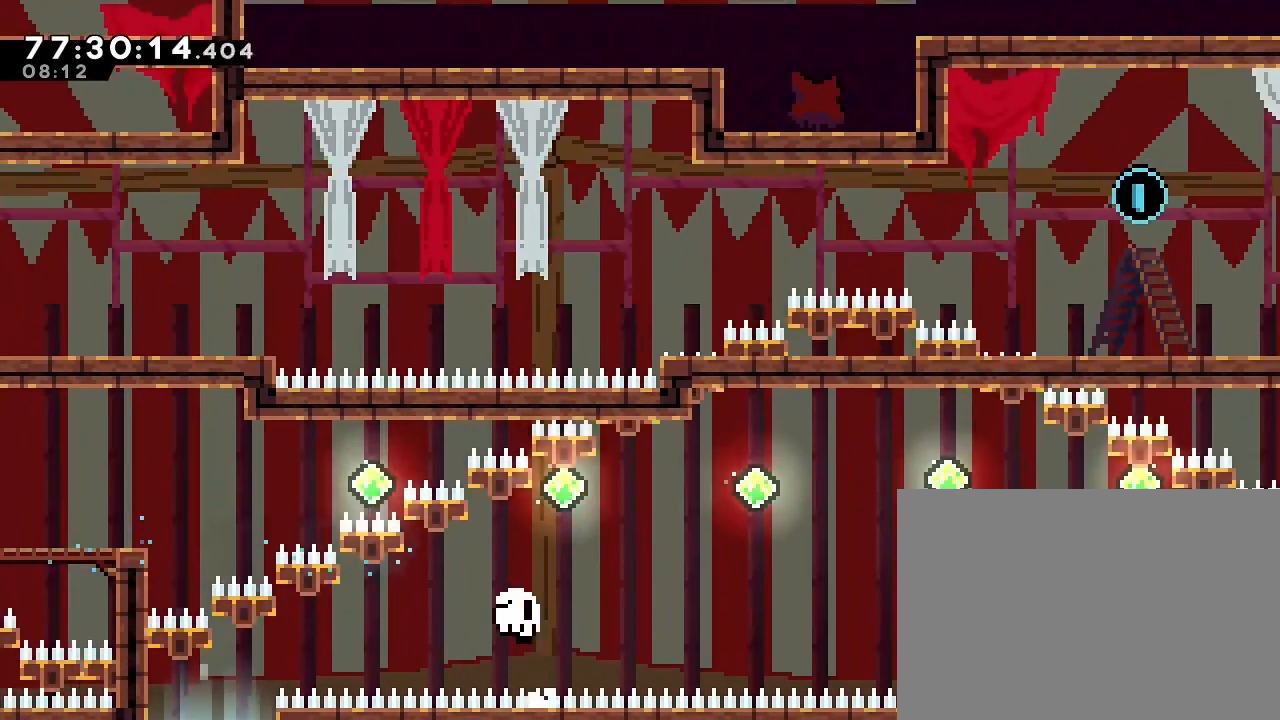
Gameplay with a controller (Nintendo layout); each line is a JSON object with the inputs held at the frame after it (dt_ms = milliseconds from this image to that frame). "events" lists button and stick changes between this image and that frame as [ms after this image, input, new state], when the widget could be followed in between. Not read: DPAD_DOWN DPAD_LEFT DPAD_RIGHT L3 R3.
{"dt_ms": 500, "buttons": [], "left_stick": "center", "right_stick": "center", "events": []}
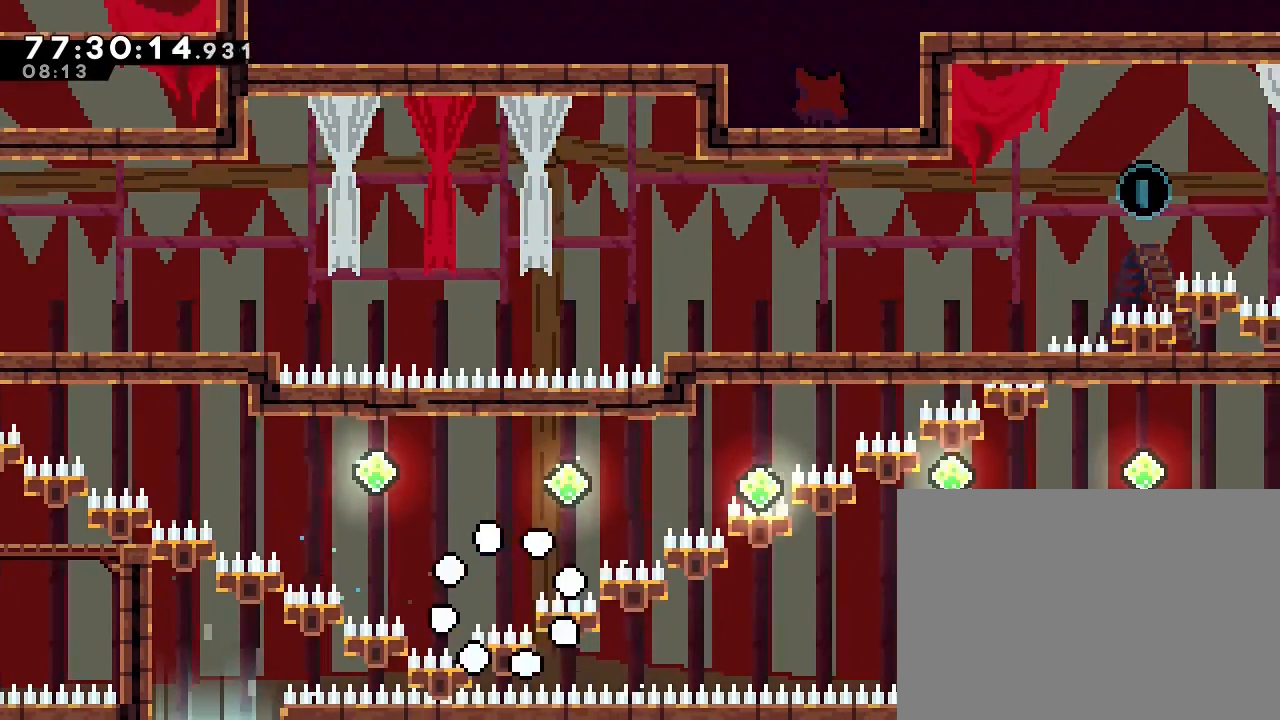
{"dt_ms": 500, "buttons": [], "left_stick": "center", "right_stick": "center", "events": []}
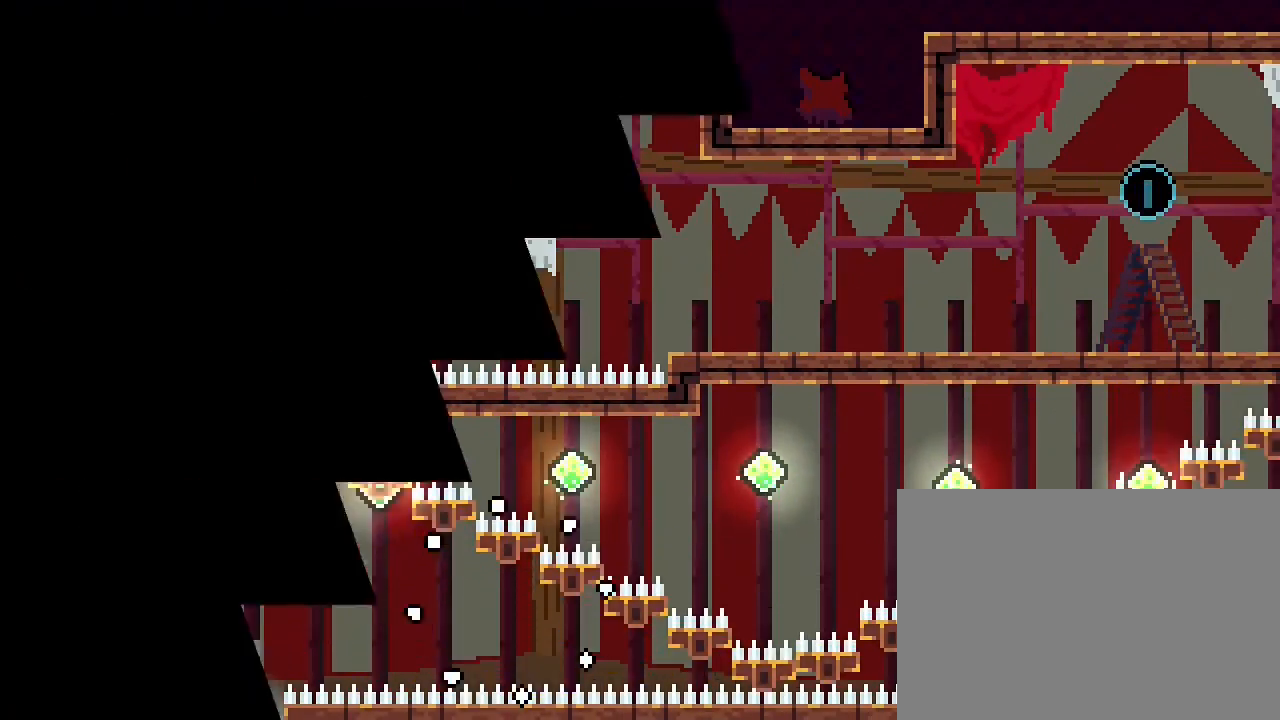
{"dt_ms": 500, "buttons": [], "left_stick": "center", "right_stick": "center", "events": []}
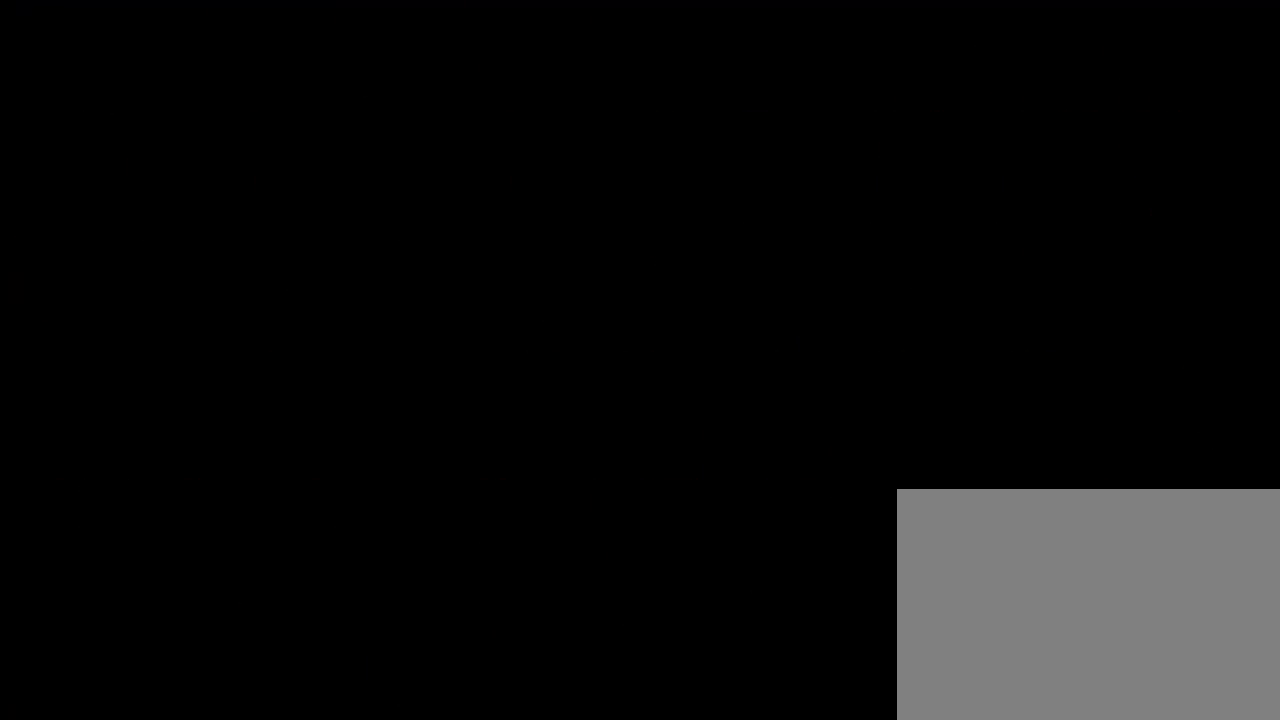
{"dt_ms": 500, "buttons": [], "left_stick": "center", "right_stick": "center", "events": []}
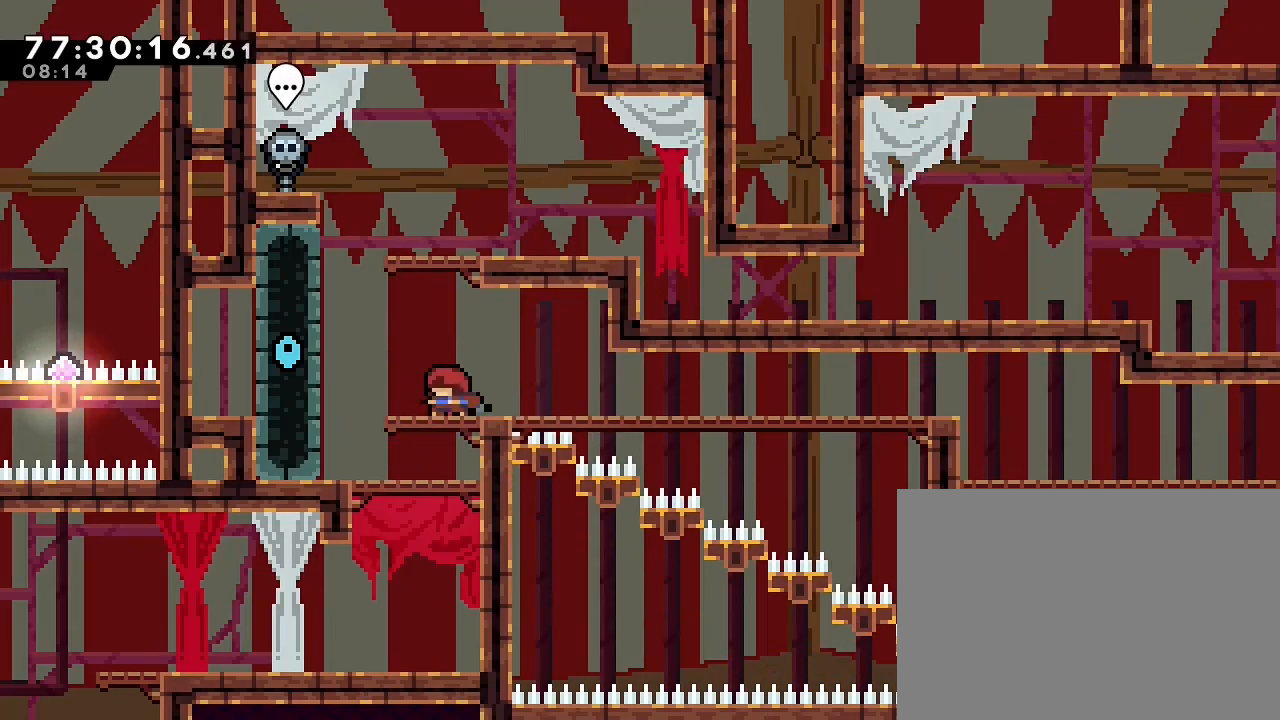
{"dt_ms": 500, "buttons": [], "left_stick": "down-right", "right_stick": "center", "events": [[333, "left_stick", "down-right"], [367, "B", "down"], [467, "B", "up"]]}
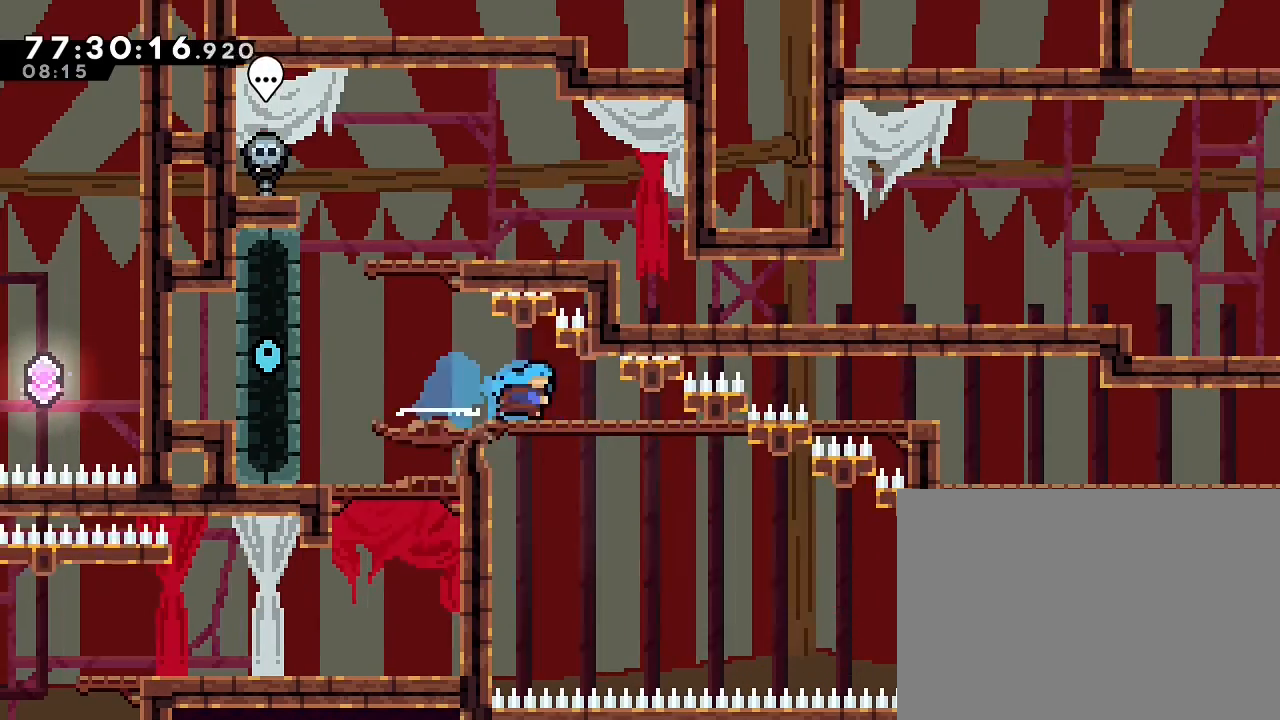
{"dt_ms": 1000, "buttons": [], "left_stick": "down-right", "right_stick": "center", "events": [[67, "B", "down"], [200, "B", "up"], [400, "B", "down"], [567, "B", "up"], [700, "B", "down"], [900, "B", "up"]]}
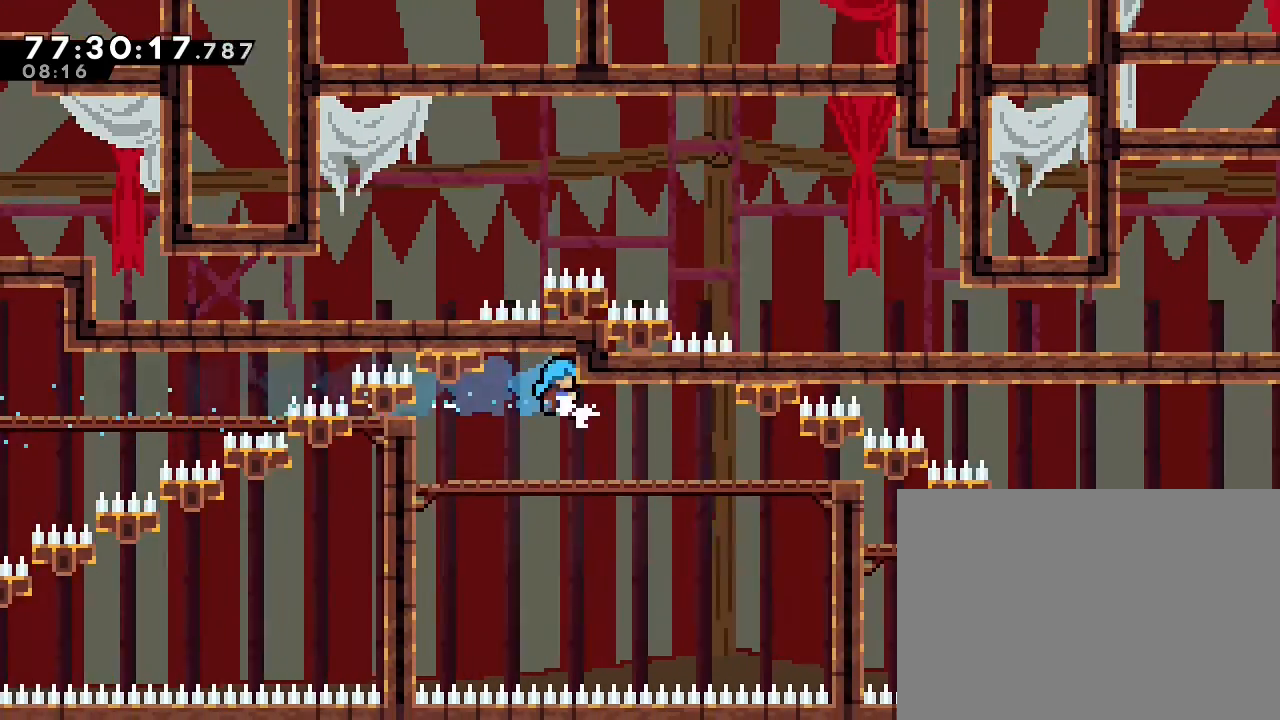
{"dt_ms": 500, "buttons": ["B"], "left_stick": "down-right", "right_stick": "center", "events": [[133, "B", "down"], [267, "B", "up"], [467, "B", "down"]]}
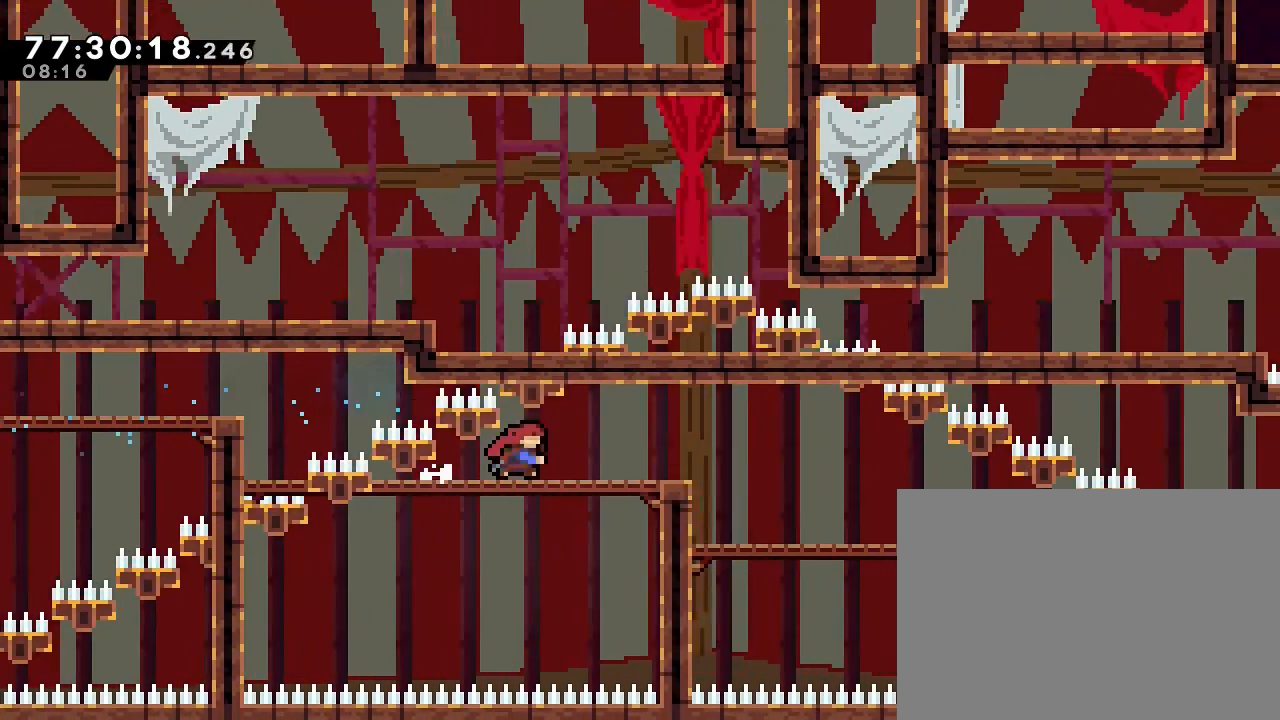
{"dt_ms": 500, "buttons": [], "left_stick": "down-right", "right_stick": "center", "events": [[167, "B", "up"], [267, "B", "down"], [500, "B", "up"]]}
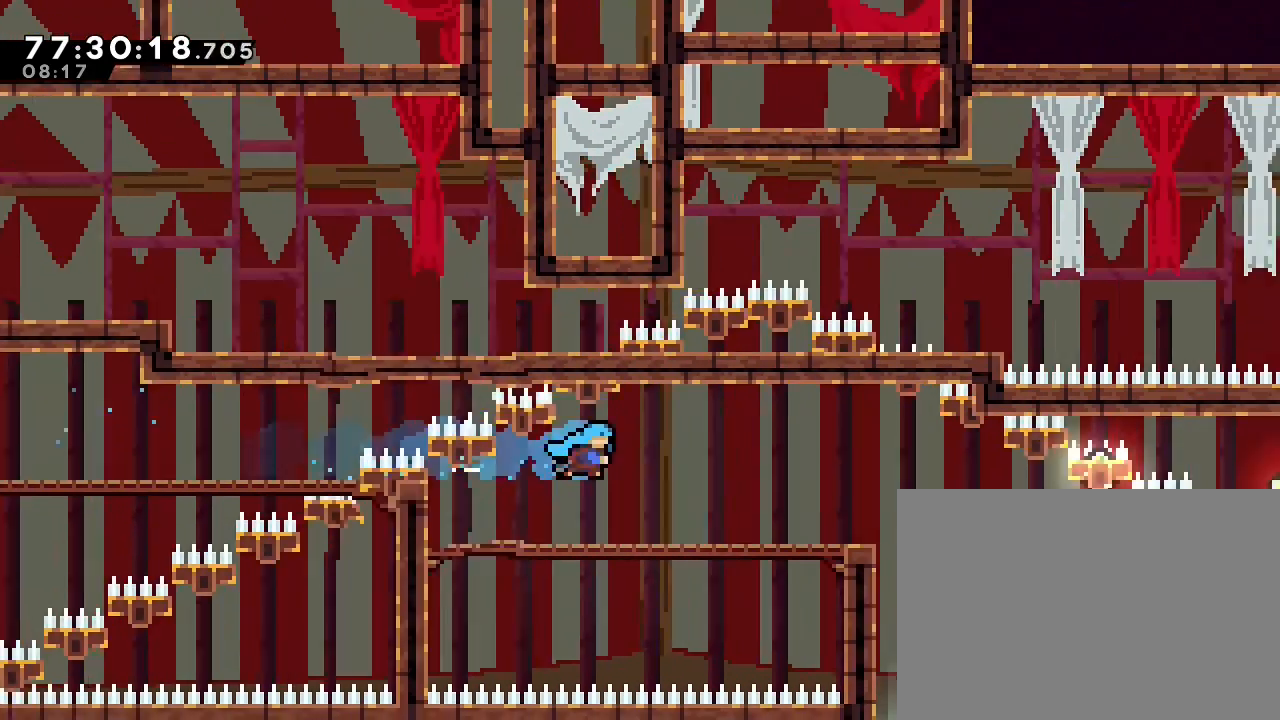
{"dt_ms": 500, "buttons": [], "left_stick": "down-right", "right_stick": "center", "events": [[167, "B", "down"], [333, "B", "up"]]}
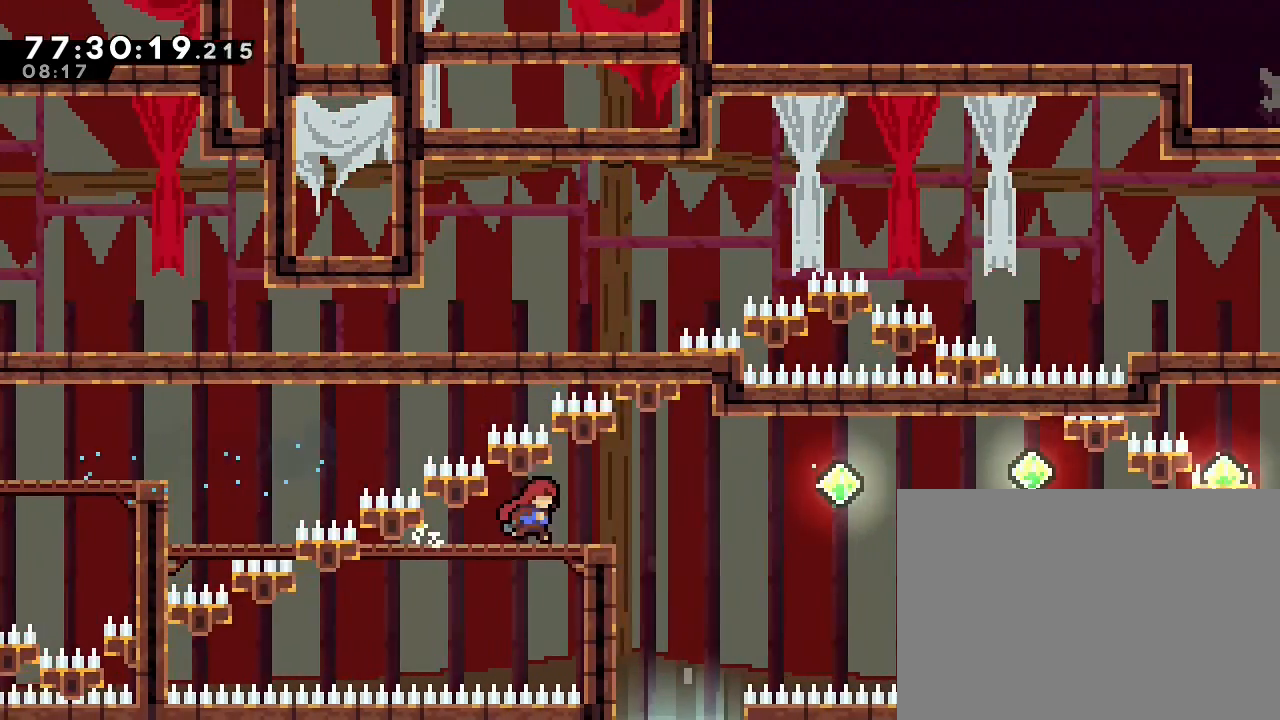
{"dt_ms": 500, "buttons": [], "left_stick": "down", "right_stick": "center", "events": [[500, "left_stick", "down"]]}
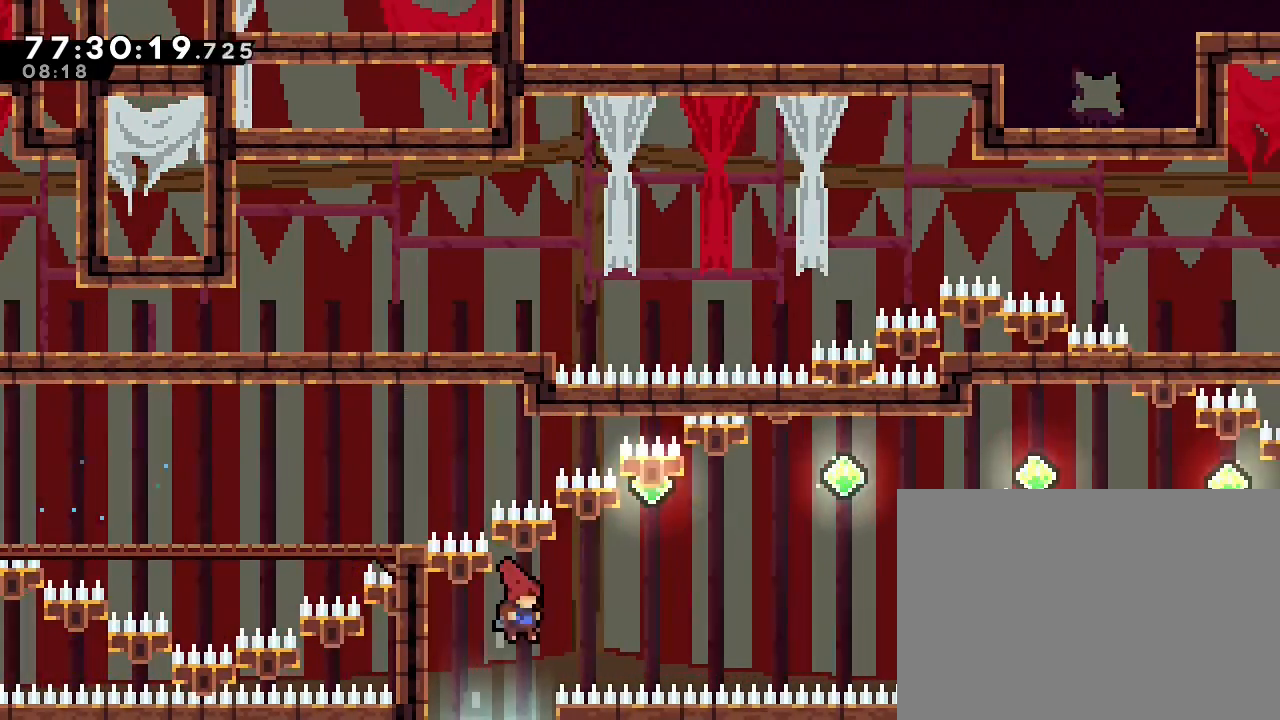
{"dt_ms": 500, "buttons": [], "left_stick": "center", "right_stick": "center", "events": [[67, "B", "down"], [233, "B", "up"], [500, "left_stick", "center"]]}
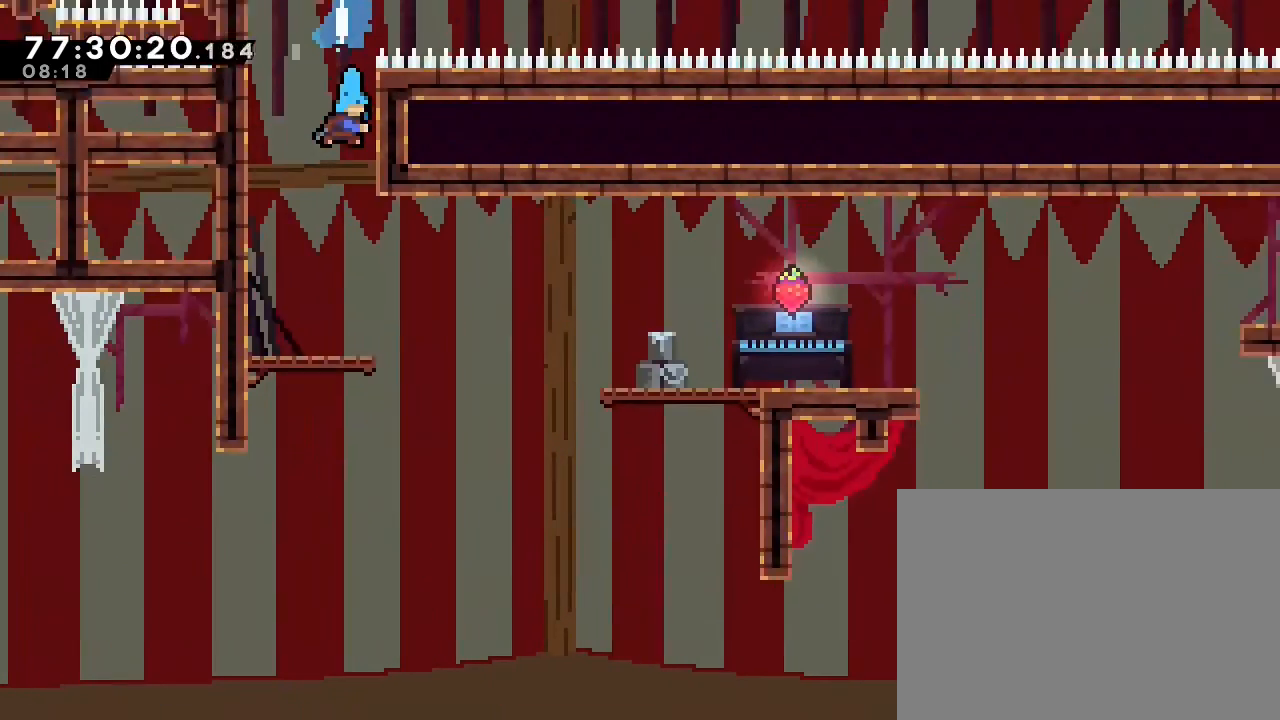
{"dt_ms": 500, "buttons": [], "left_stick": "left", "right_stick": "center", "events": [[400, "left_stick", "left"]]}
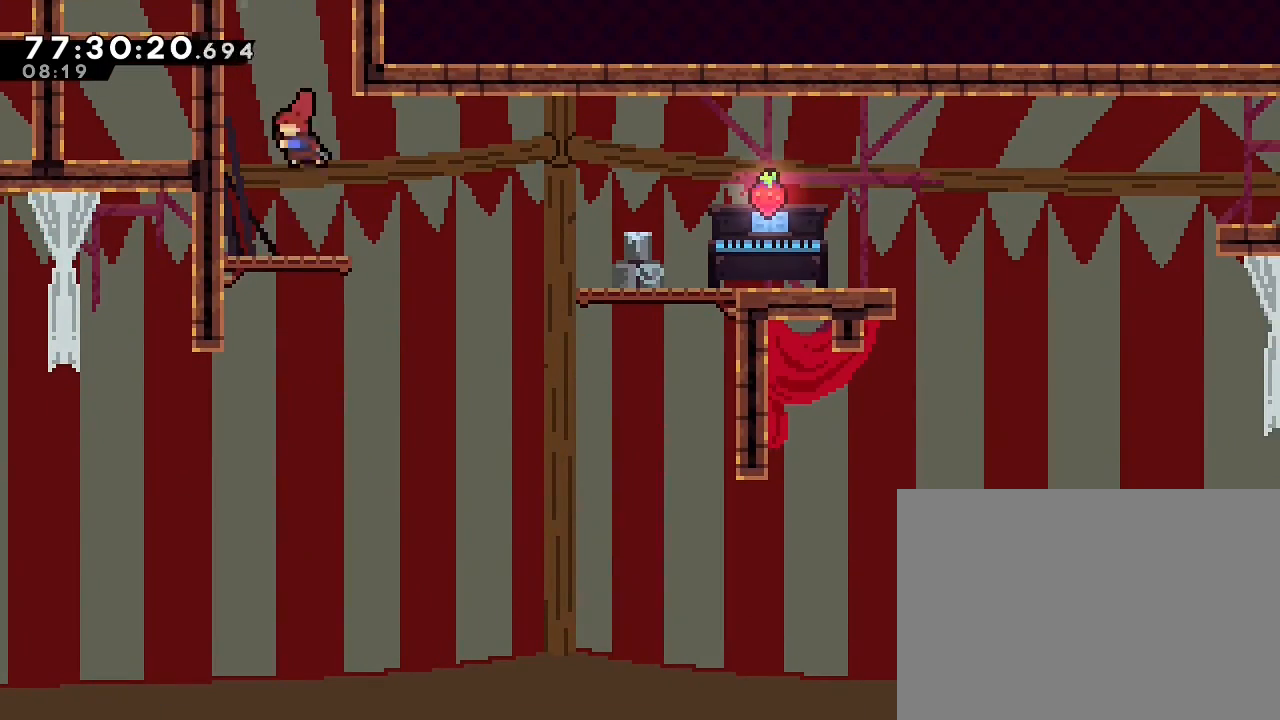
{"dt_ms": 500, "buttons": ["A"], "left_stick": "right", "right_stick": "center", "events": [[67, "left_stick", "center"], [367, "left_stick", "right"], [467, "A", "down"]]}
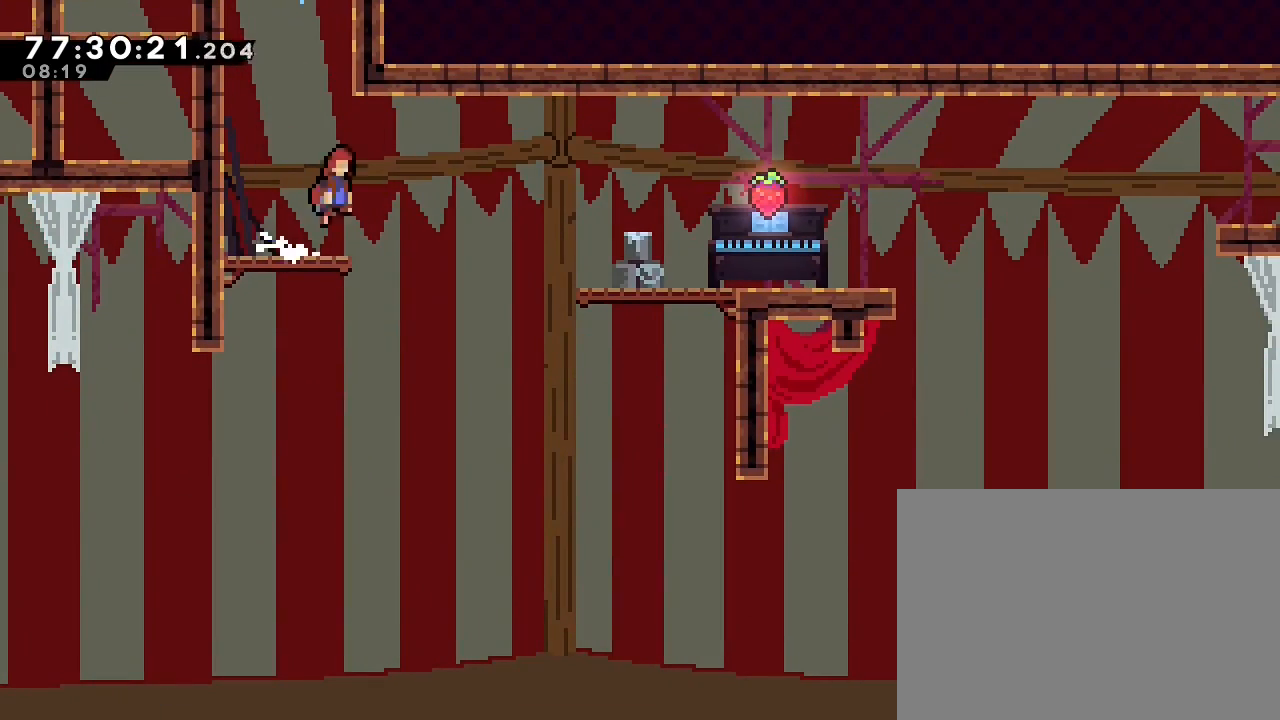
{"dt_ms": 500, "buttons": ["B"], "left_stick": "right", "right_stick": "center", "events": [[100, "A", "up"], [233, "B", "down"]]}
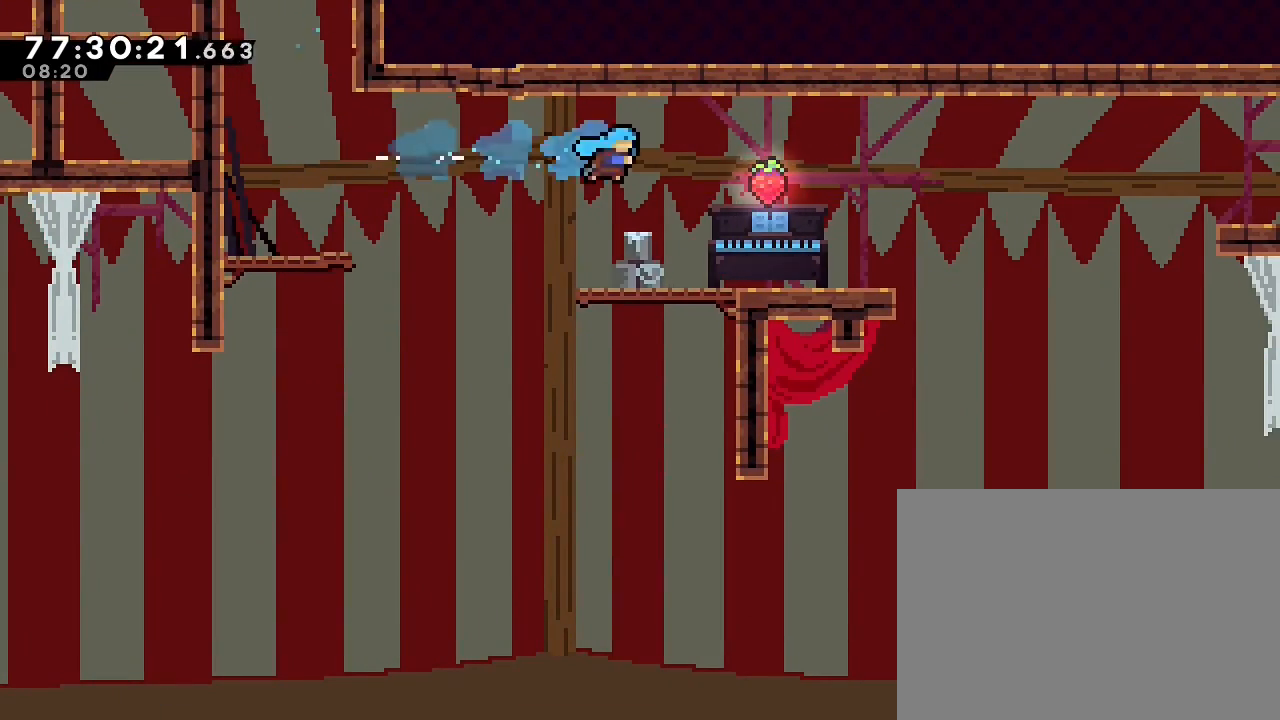
{"dt_ms": 500, "buttons": ["A"], "left_stick": "center", "right_stick": "center", "events": [[167, "B", "up"], [333, "left_stick", "center"], [400, "A", "down"]]}
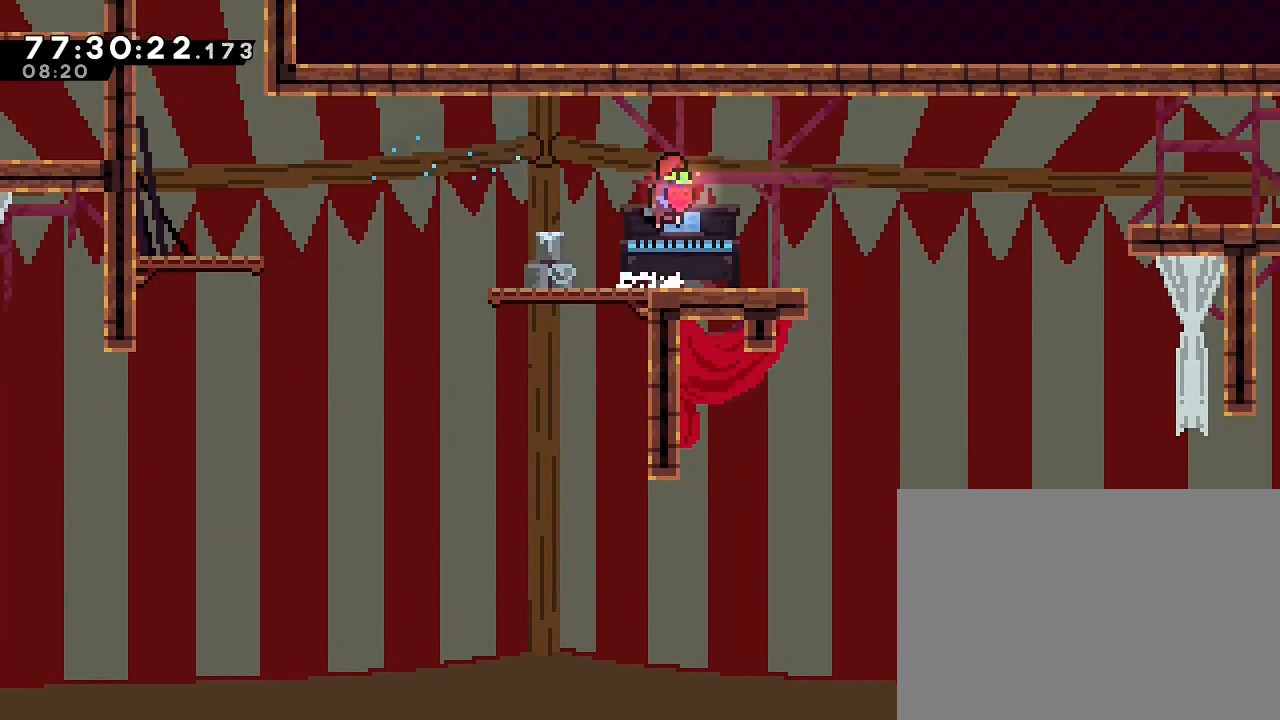
{"dt_ms": 500, "buttons": [], "left_stick": "center", "right_stick": "center", "events": [[33, "A", "up"]]}
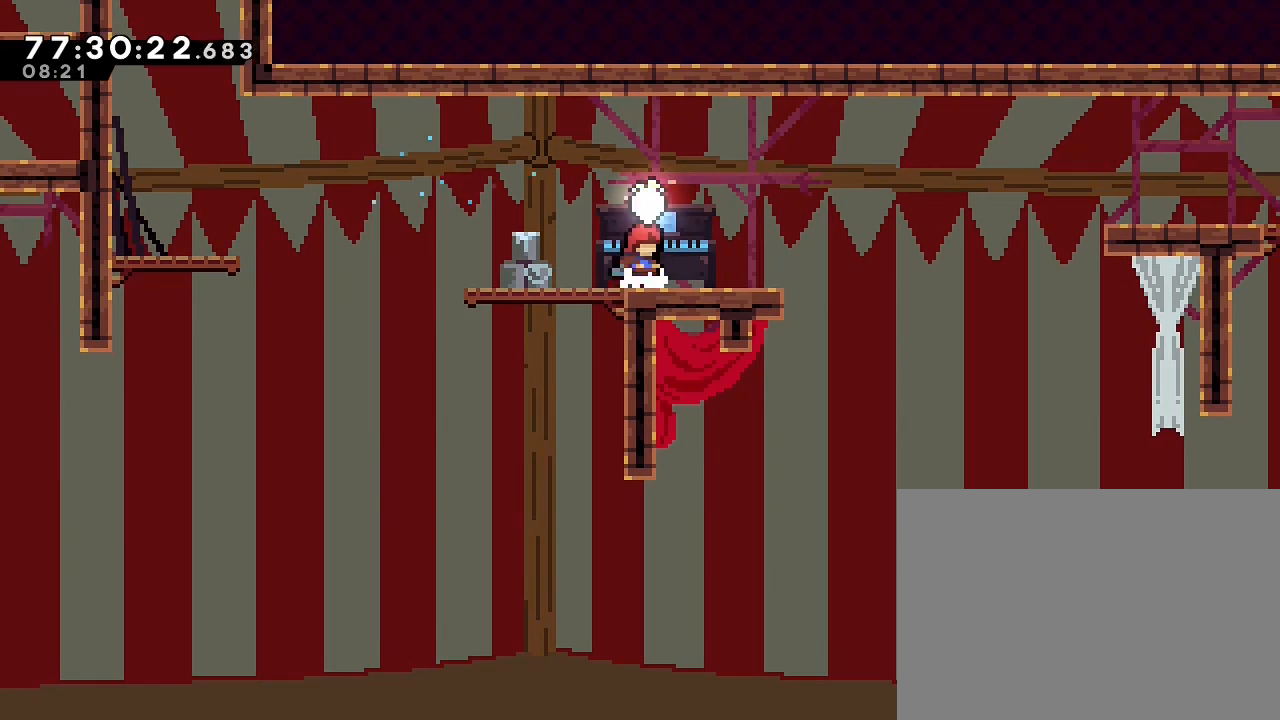
{"dt_ms": 500, "buttons": [], "left_stick": "right", "right_stick": "center", "events": [[433, "left_stick", "right"]]}
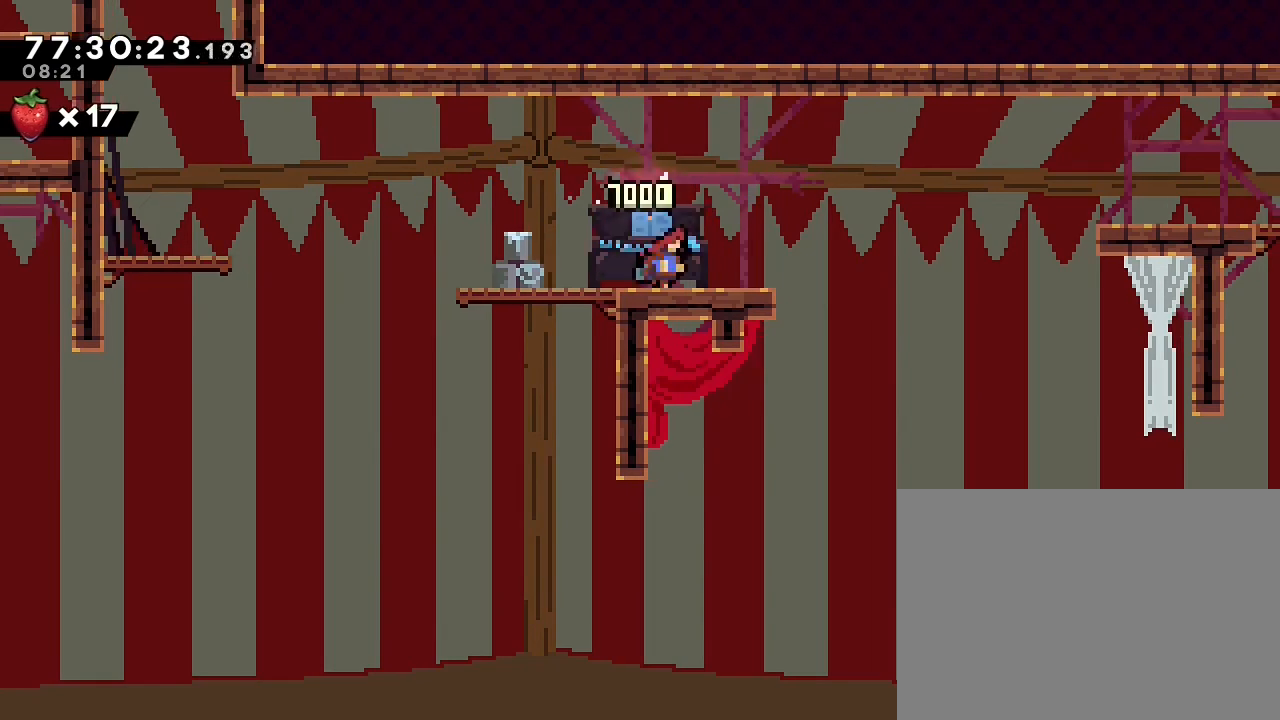
{"dt_ms": 500, "buttons": ["A"], "left_stick": "right", "right_stick": "center", "events": [[300, "A", "down"]]}
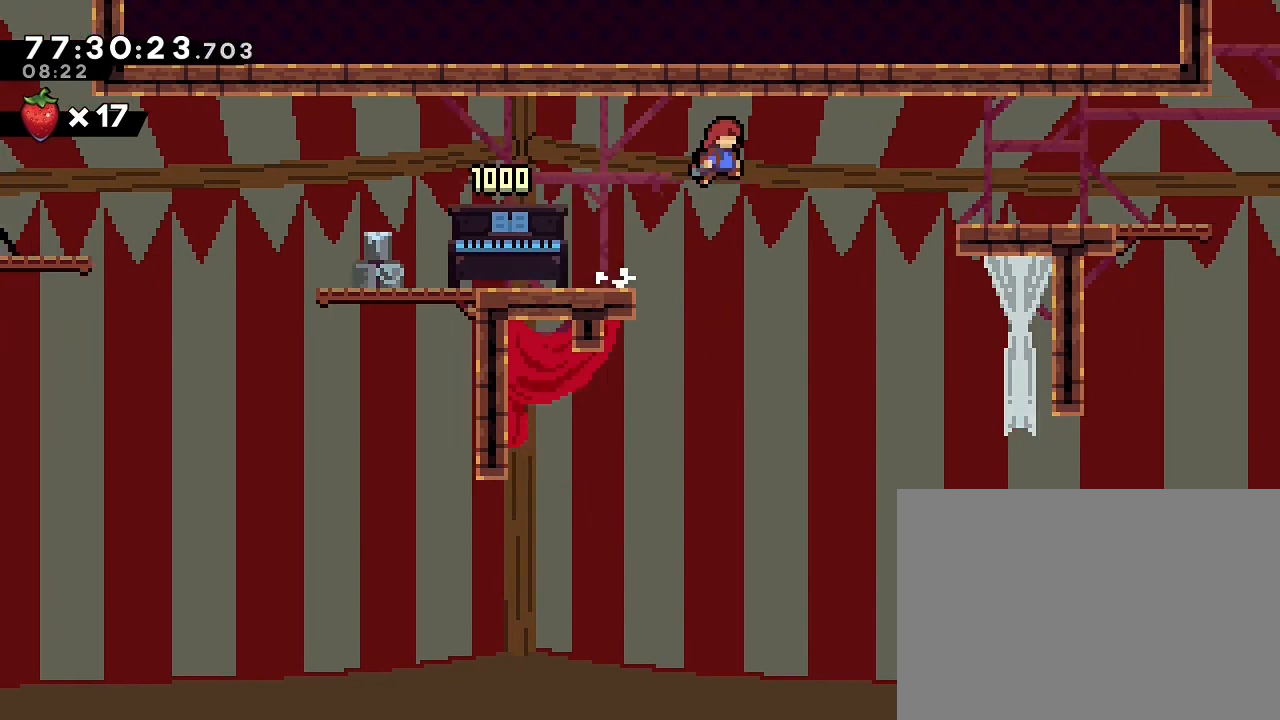
{"dt_ms": 500, "buttons": ["B"], "left_stick": "right", "right_stick": "center", "events": [[67, "A", "up"], [167, "B", "down"]]}
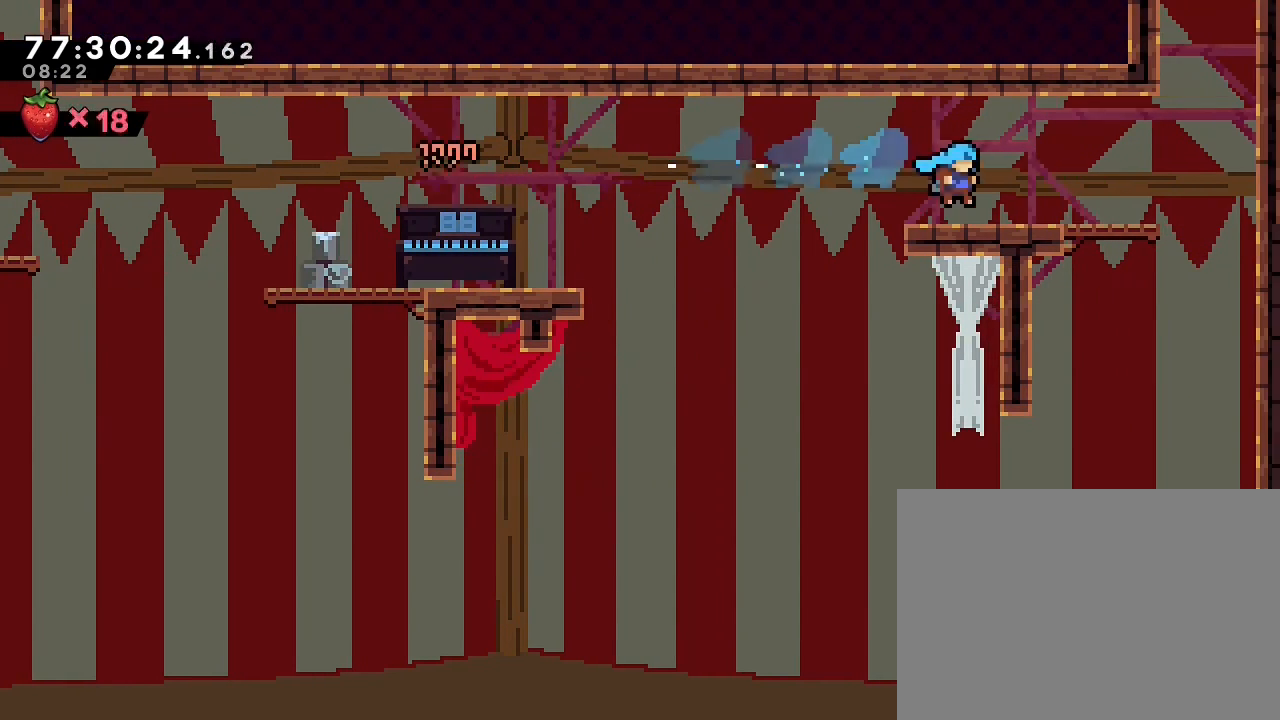
{"dt_ms": 500, "buttons": [], "left_stick": "right", "right_stick": "center", "events": [[100, "B", "up"], [367, "A", "down"], [500, "A", "up"]]}
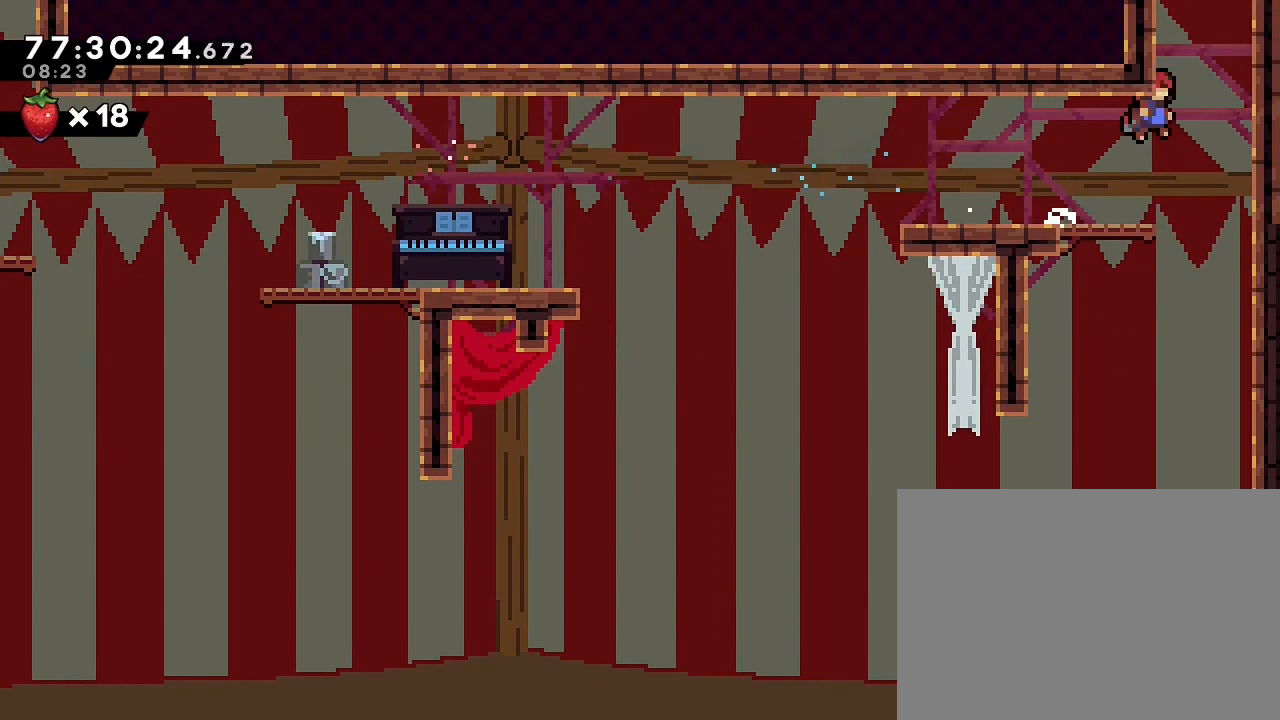
{"dt_ms": 1000, "buttons": ["A"], "left_stick": "center", "right_stick": "center"}
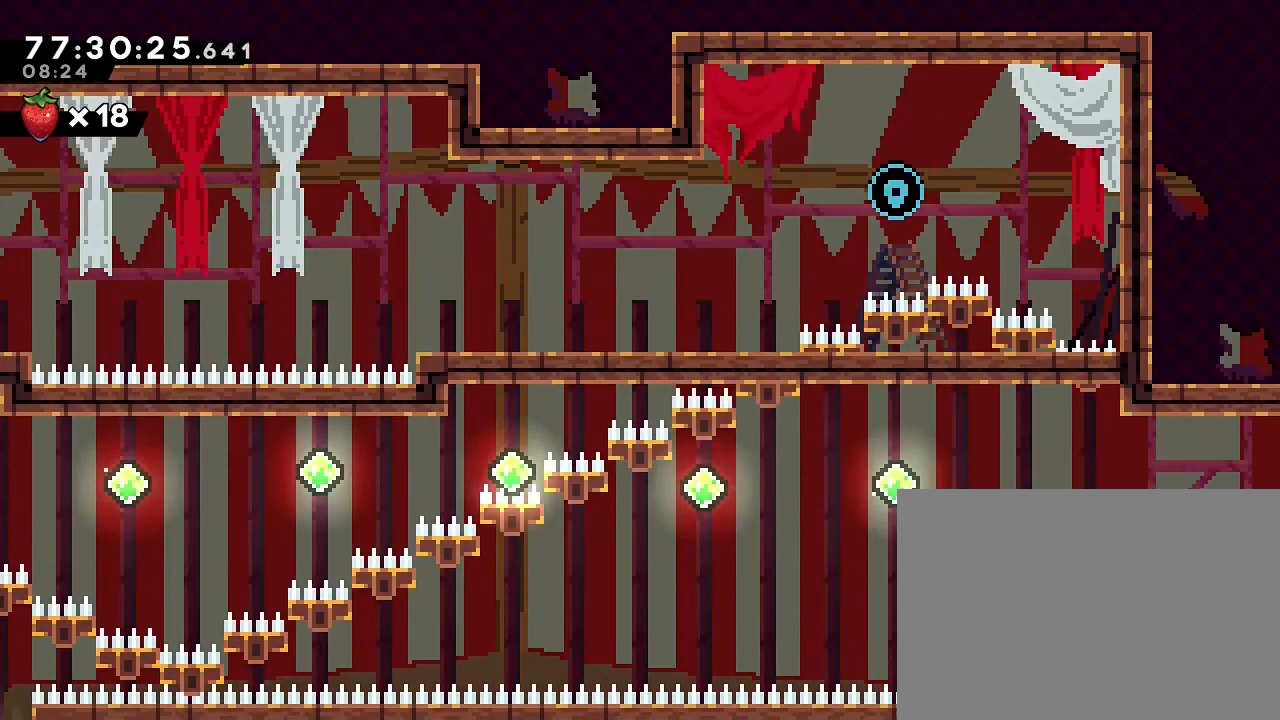
{"dt_ms": 500, "buttons": [], "left_stick": "center", "right_stick": "center", "events": [[133, "left_stick", "right"], [333, "A", "up"], [433, "left_stick", "center"]]}
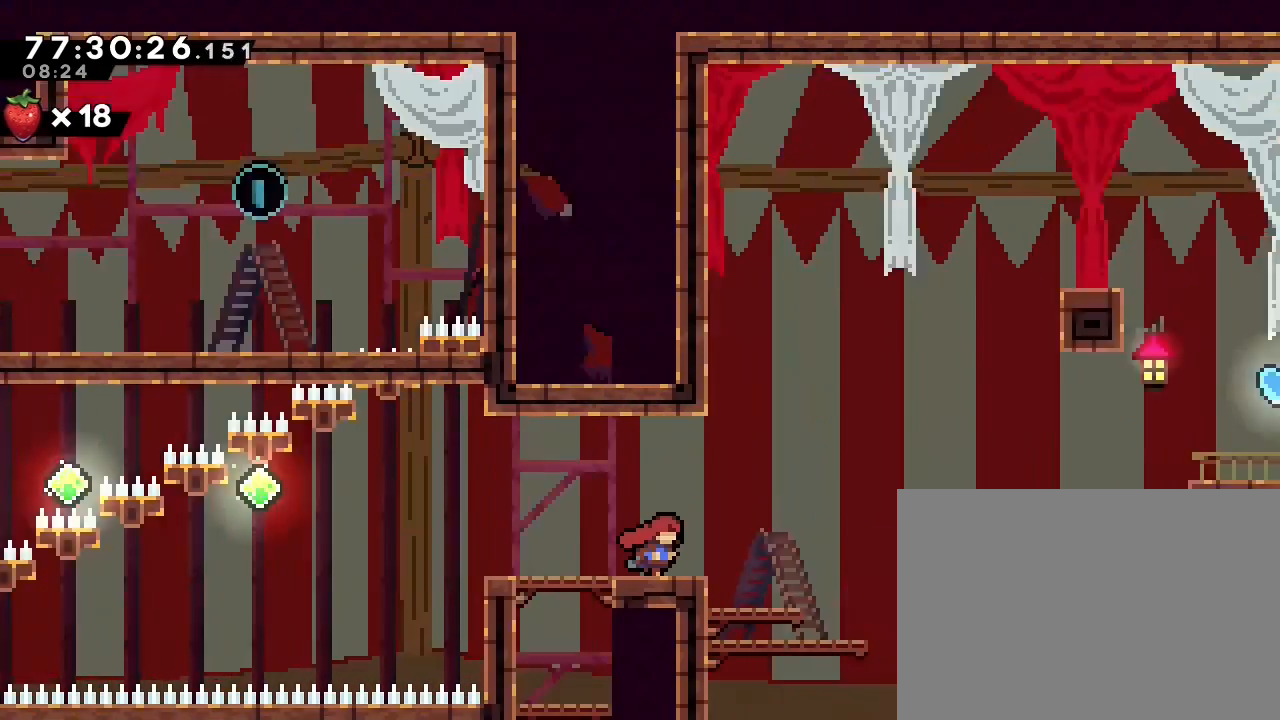
{"dt_ms": 1000, "buttons": [], "left_stick": "right", "right_stick": "center"}
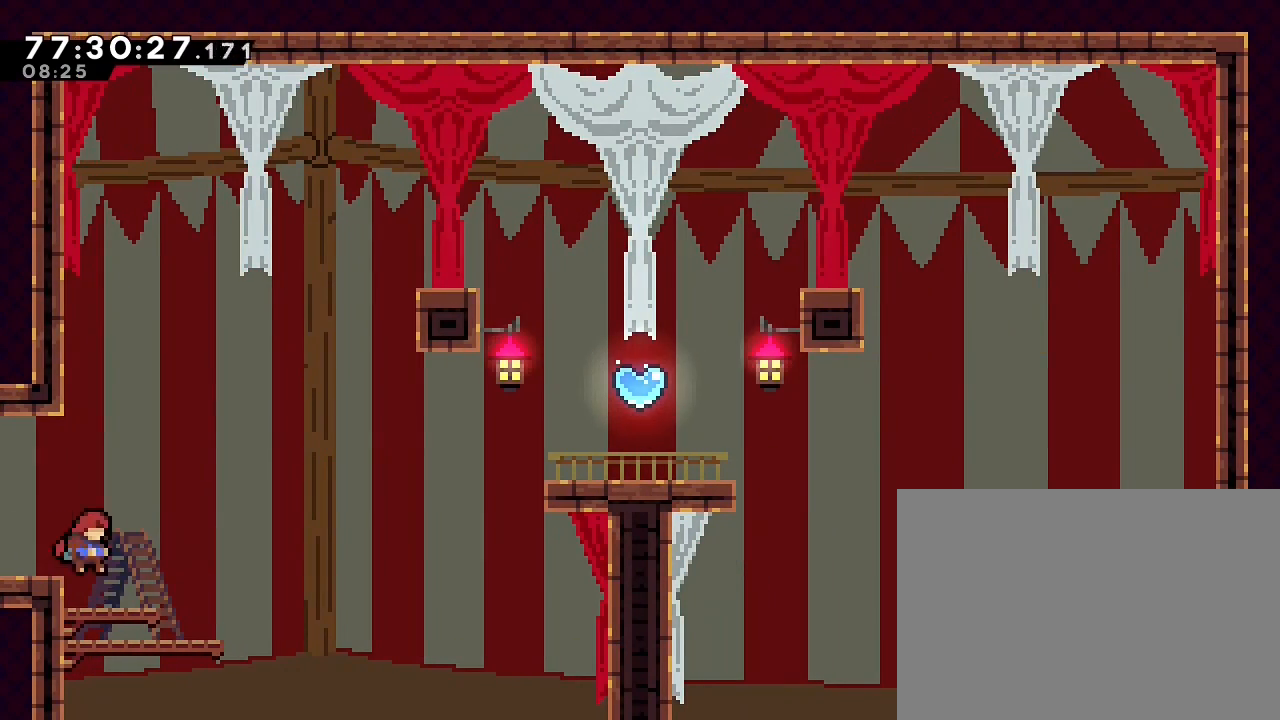
{"dt_ms": 500, "buttons": [], "left_stick": "center", "right_stick": "center", "events": [[100, "left_stick", "center"]]}
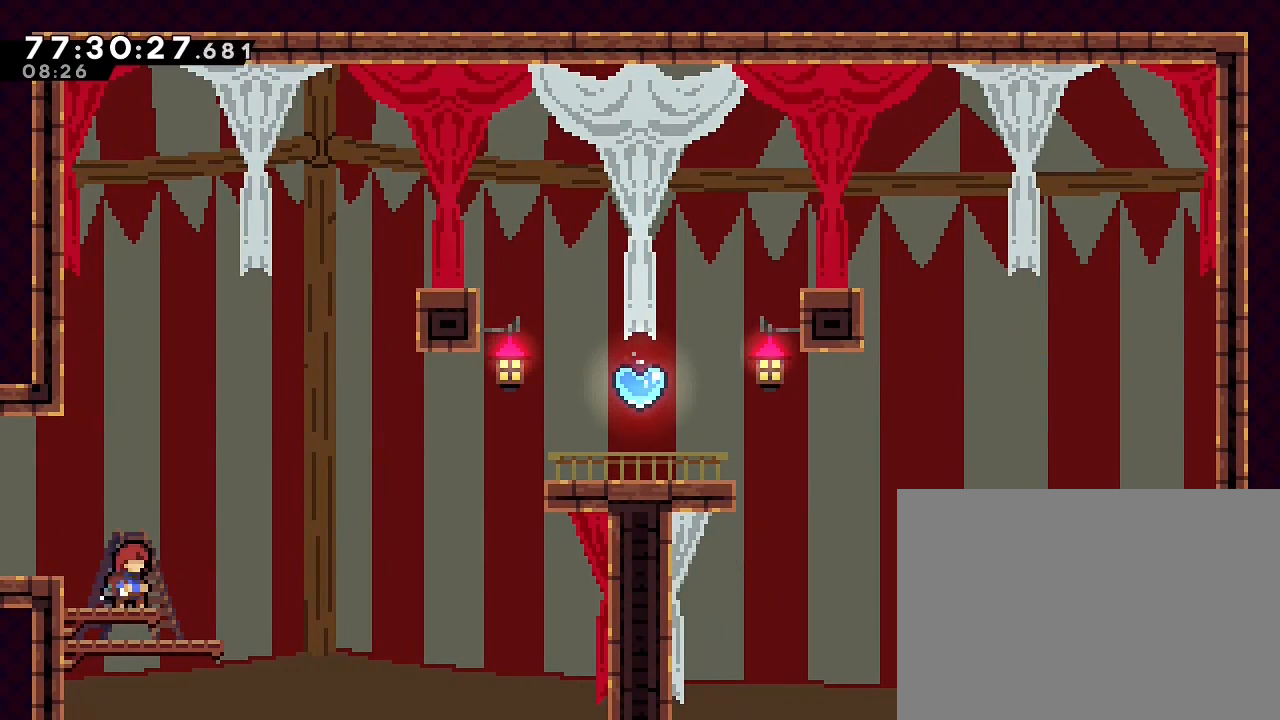
{"dt_ms": 500, "buttons": ["B"], "left_stick": "up", "right_stick": "center", "events": [[33, "A", "down"], [167, "left_stick", "up-left"], [333, "A", "up"], [367, "left_stick", "up"], [467, "B", "down"]]}
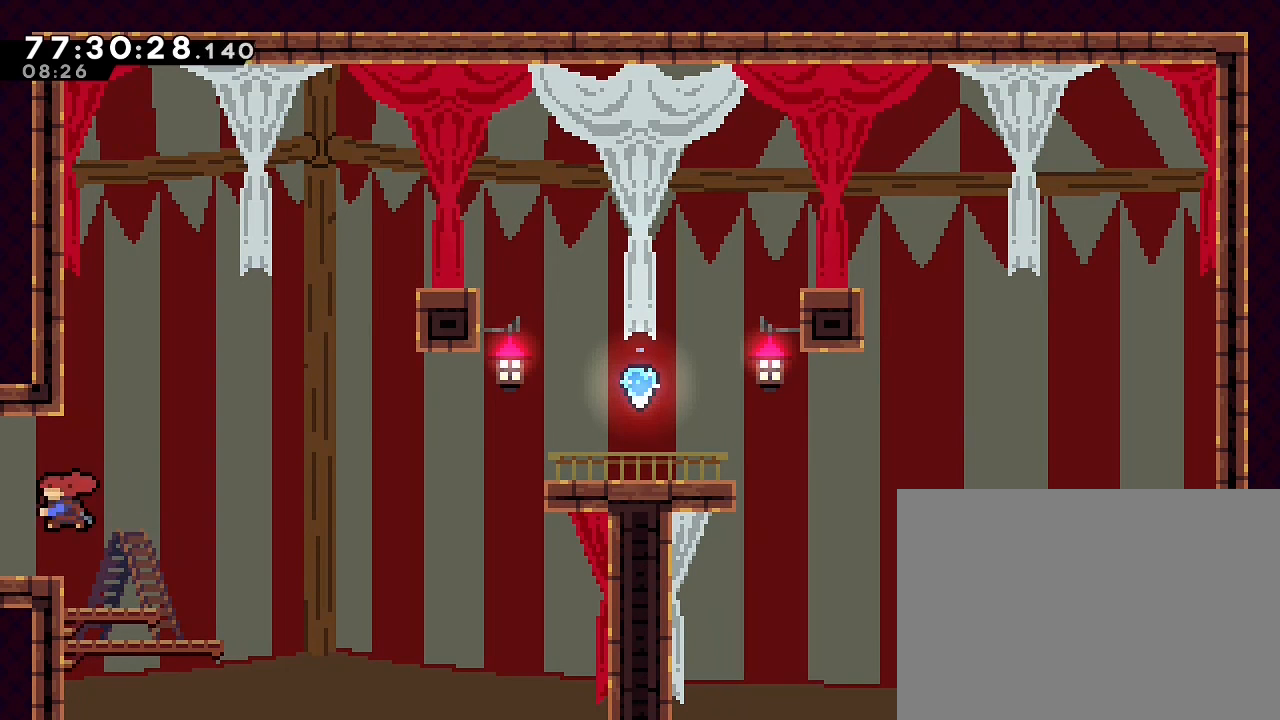
{"dt_ms": 500, "buttons": ["A"], "left_stick": "right", "right_stick": "center"}
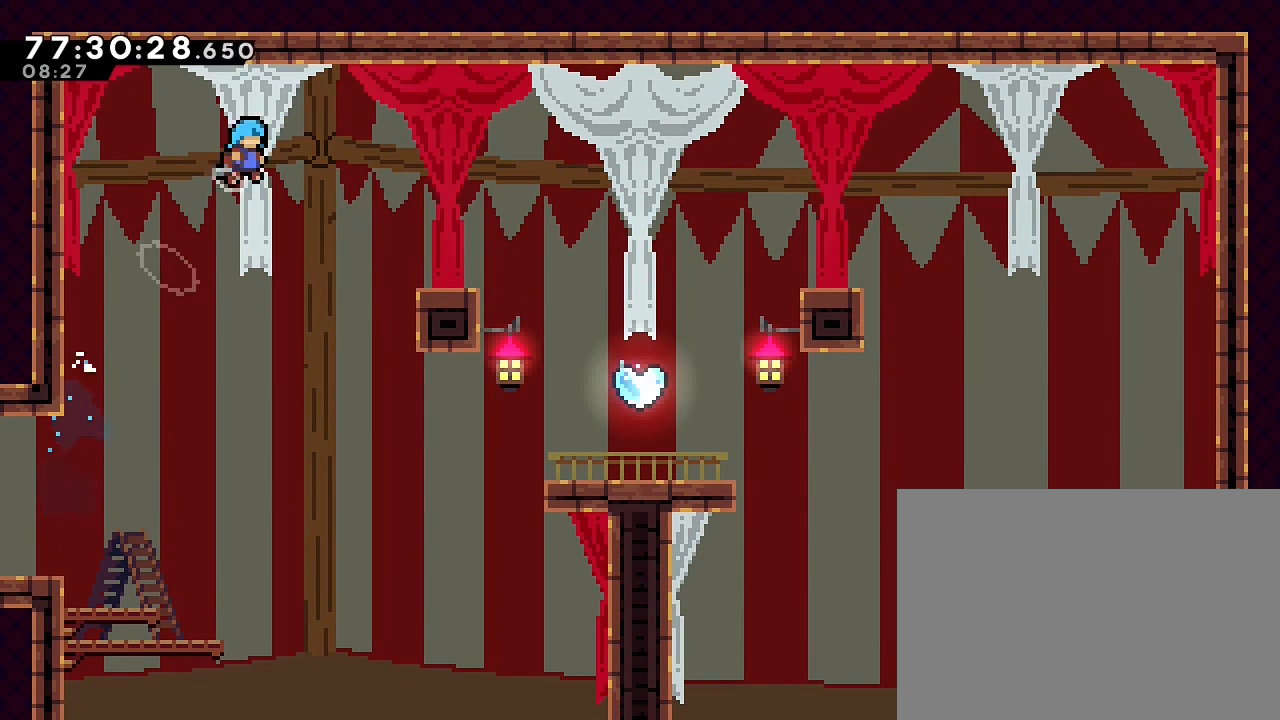
{"dt_ms": 500, "buttons": ["R1"], "left_stick": "right", "right_stick": "center", "events": [[333, "R1", "down"], [367, "A", "up"]]}
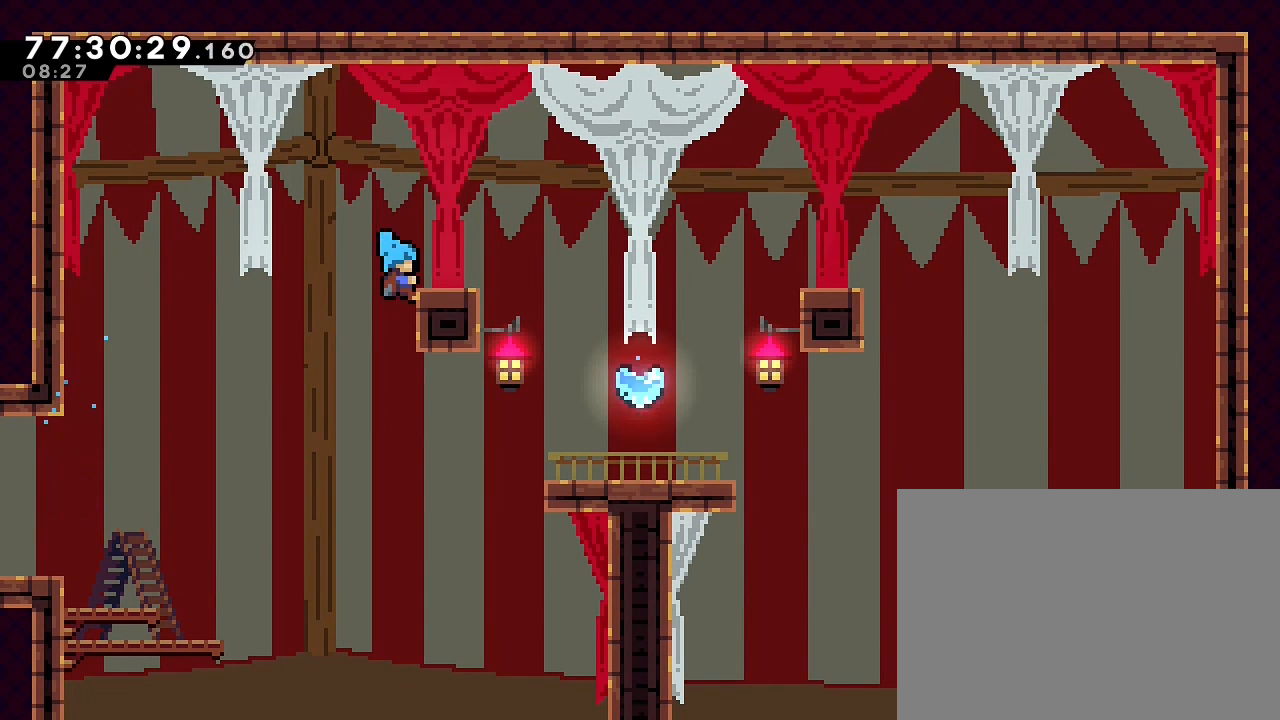
{"dt_ms": 500, "buttons": ["R1"], "left_stick": "up", "right_stick": "center", "events": [[333, "left_stick", "up"]]}
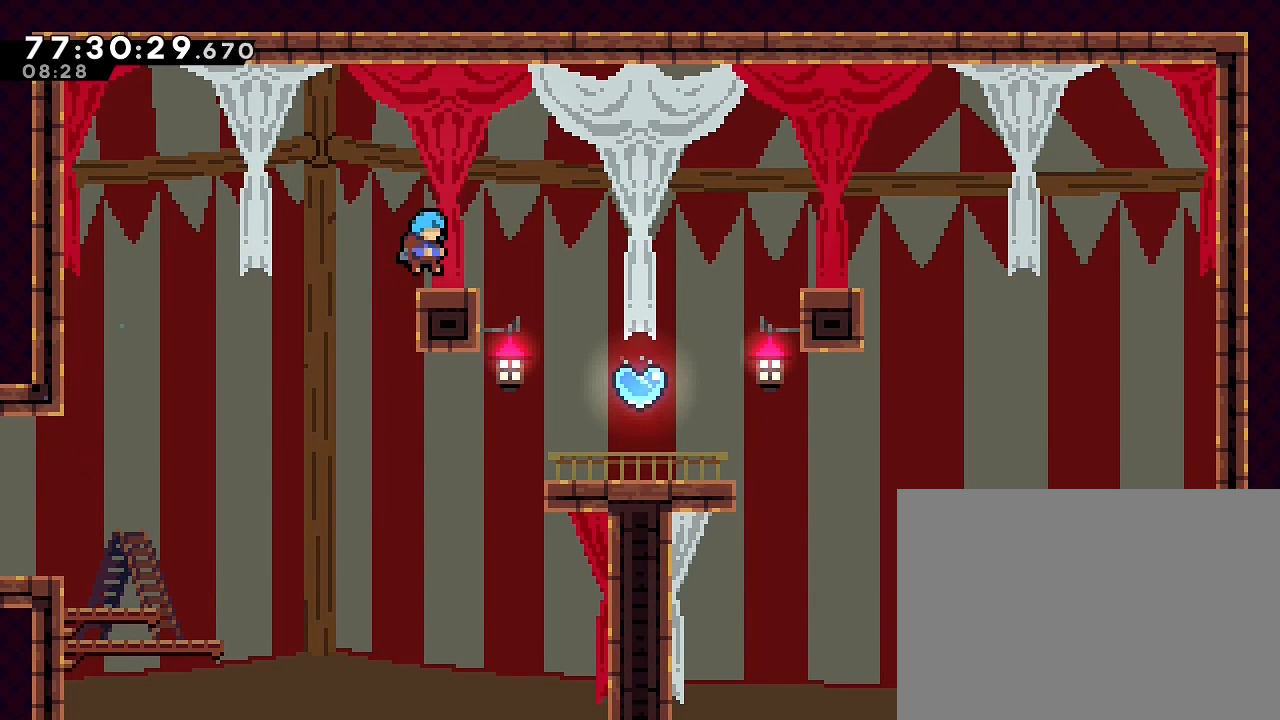
{"dt_ms": 500, "buttons": ["A"], "left_stick": "left", "right_stick": "center", "events": [[100, "R1", "up"], [167, "left_stick", "center"], [433, "A", "down"], [467, "left_stick", "left"]]}